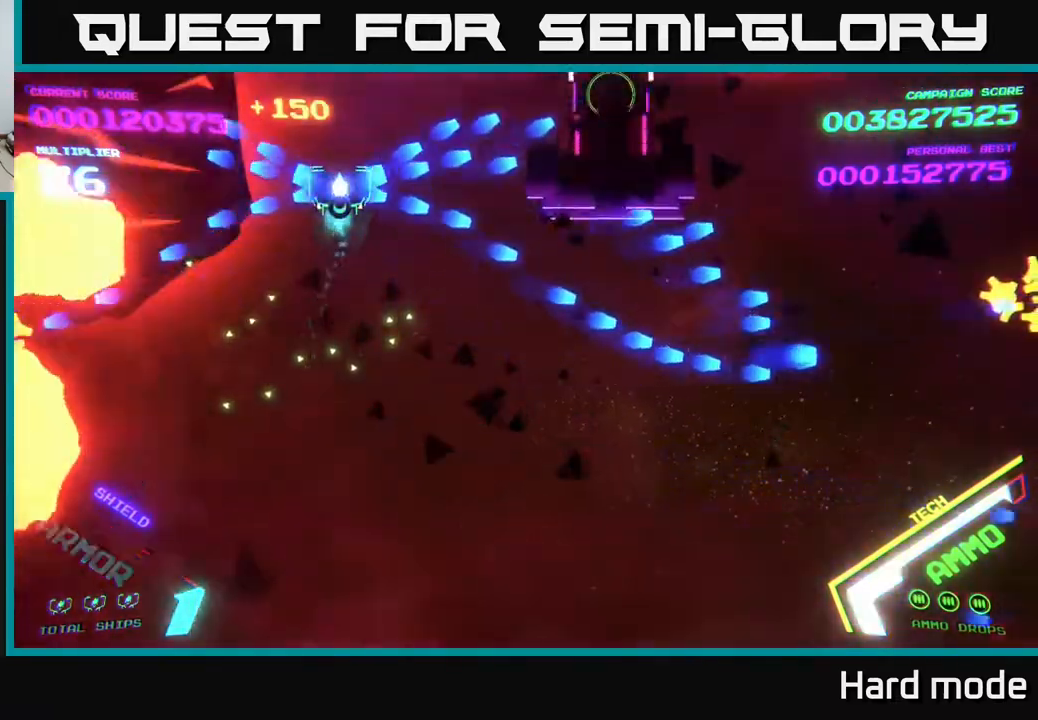
Gameplay with a controller (Xbox layout); each line is a JSON object with the inputs held at the frame after it. "events" lists button and stick changes between this image and that frame as [ms after this image, input, new state], when the widget could be followed in between. Not read: right_stick.
{"buttons": ["B"], "left_stick": "down-left", "events": [[33, "left_stick", "down"], [217, "left_stick", "center"], [300, "left_stick", "down"], [400, "left_stick", "down-left"]]}
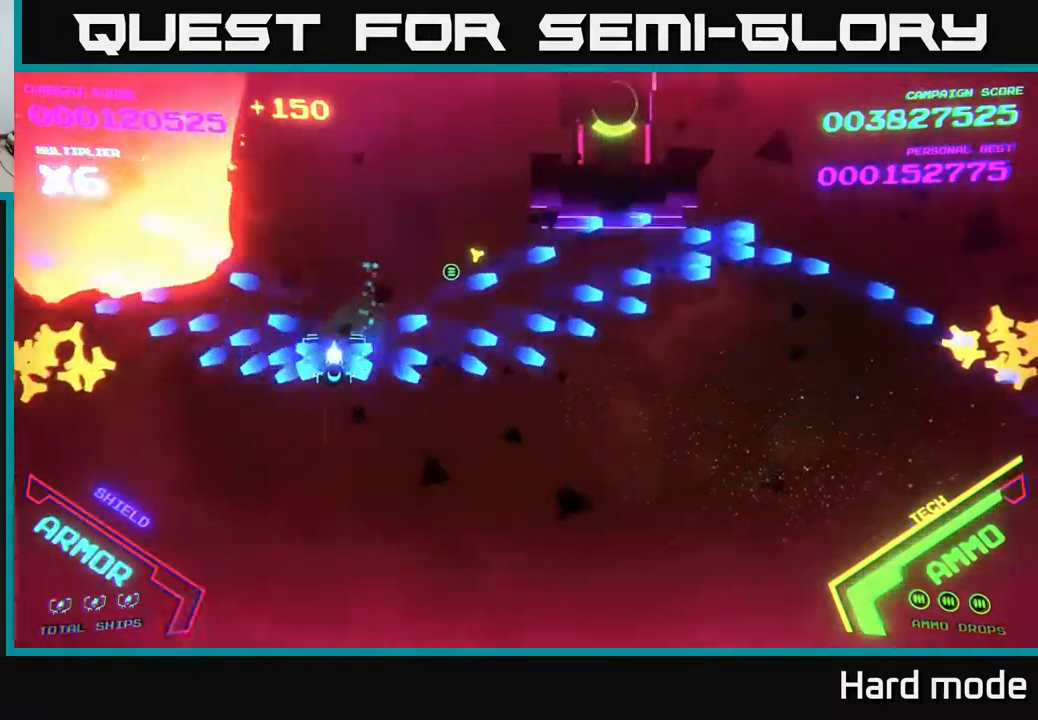
{"buttons": [], "left_stick": "down", "events": [[183, "B", "up"], [383, "left_stick", "down-right"], [467, "left_stick", "down"]]}
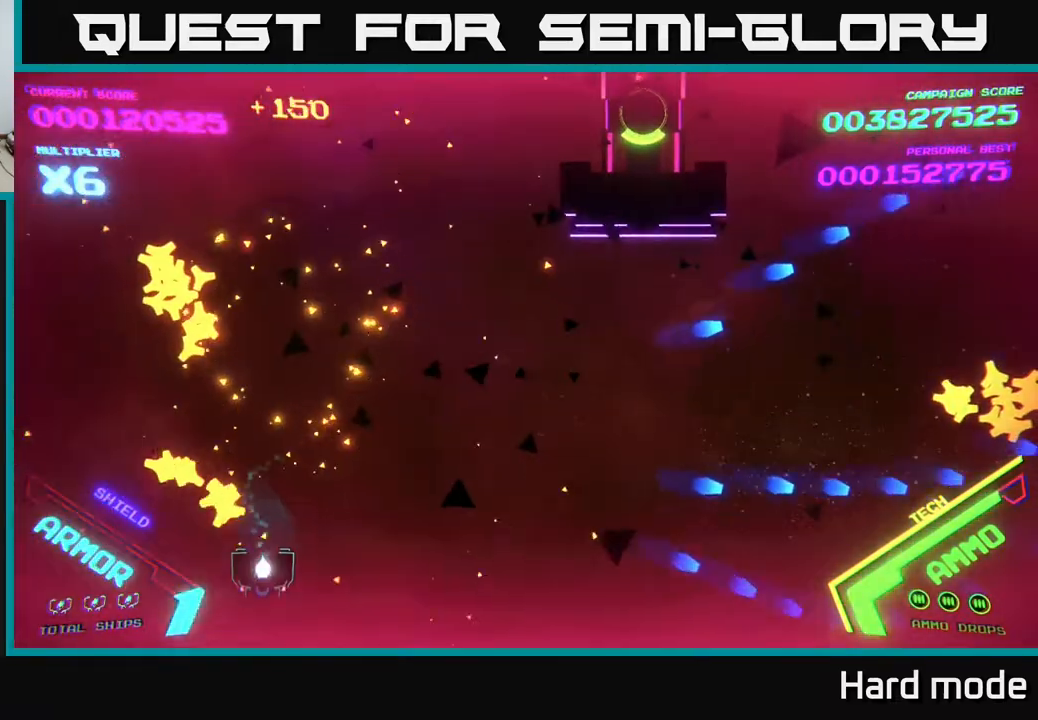
{"buttons": [], "left_stick": "up", "events": [[133, "left_stick", "up-left"], [267, "left_stick", "up"]]}
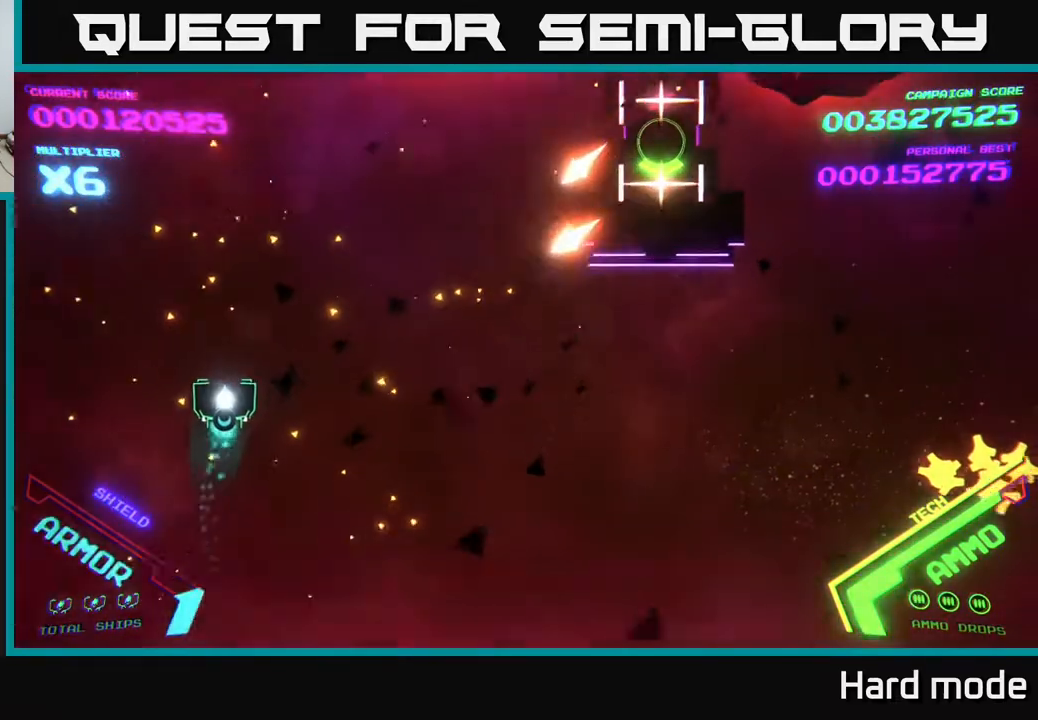
{"buttons": ["B"], "left_stick": "up-right", "events": [[233, "B", "down"], [350, "left_stick", "up-right"]]}
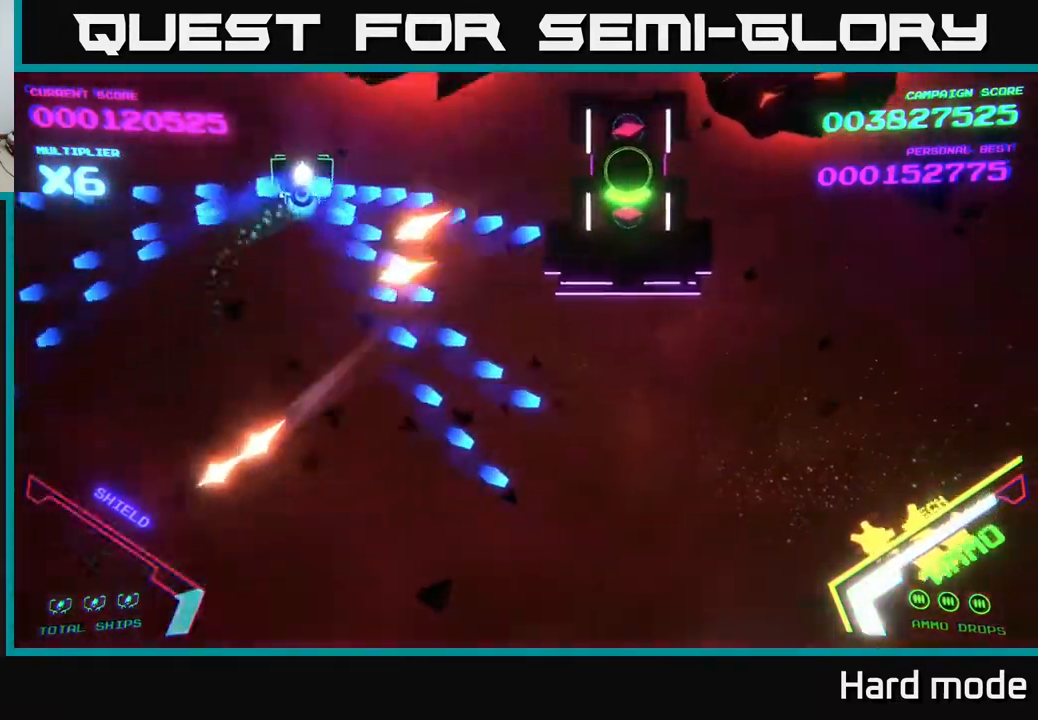
{"buttons": ["B"], "left_stick": "down", "events": [[283, "left_stick", "down"]]}
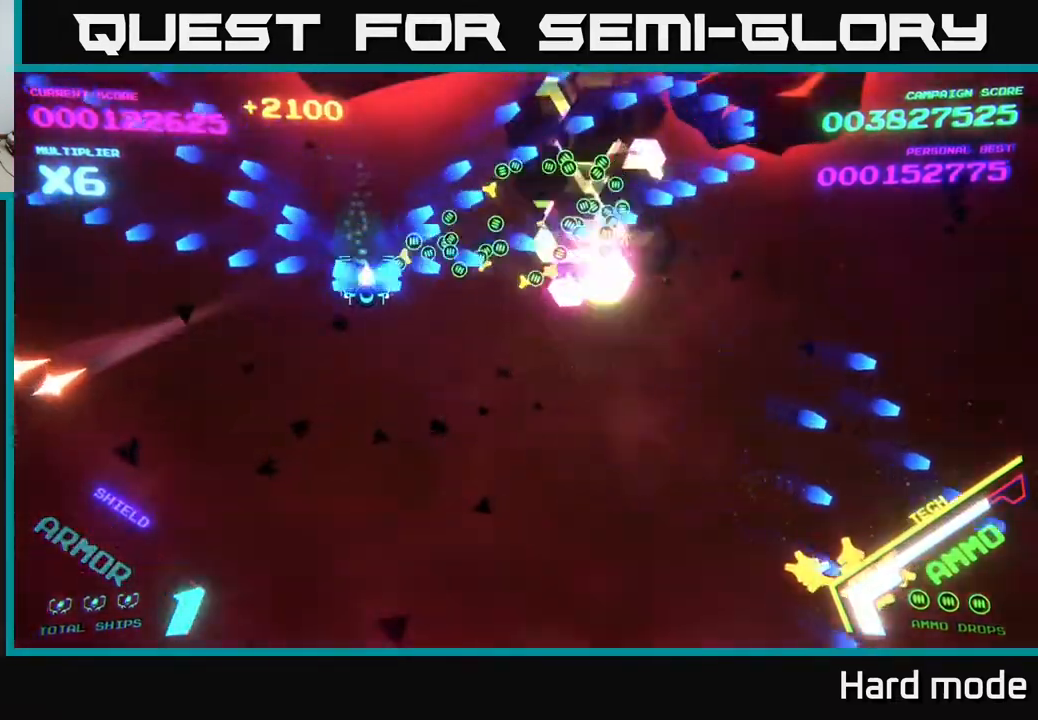
{"buttons": [], "left_stick": "down-right", "events": [[183, "B", "up"], [217, "left_stick", "down-right"]]}
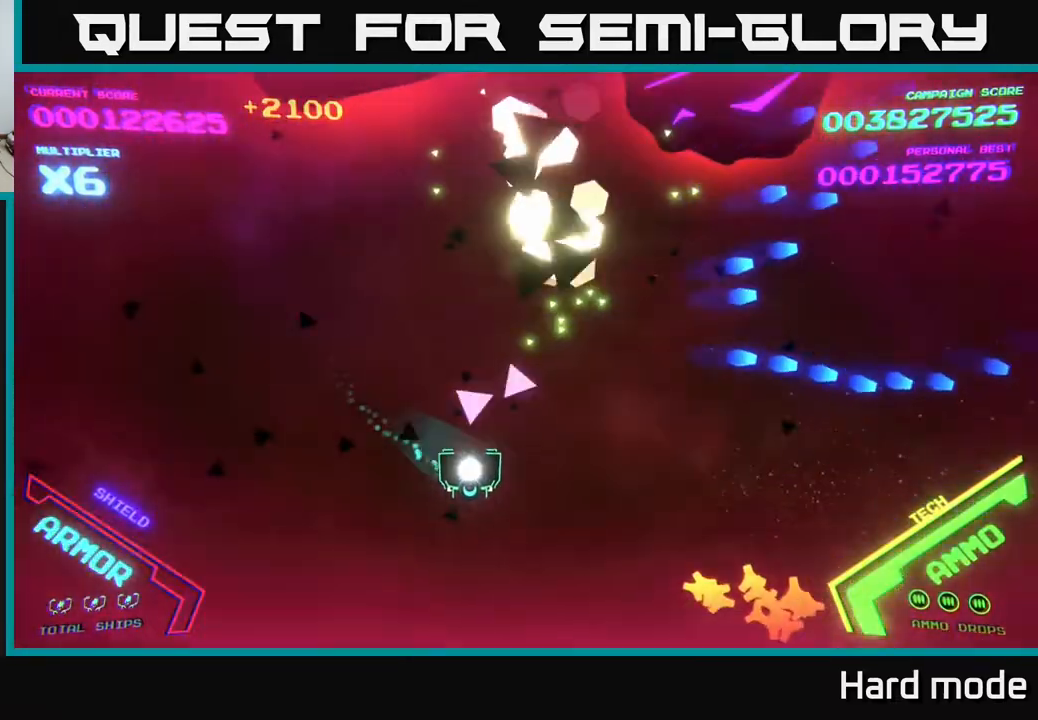
{"buttons": [], "left_stick": "right", "events": [[150, "left_stick", "right"]]}
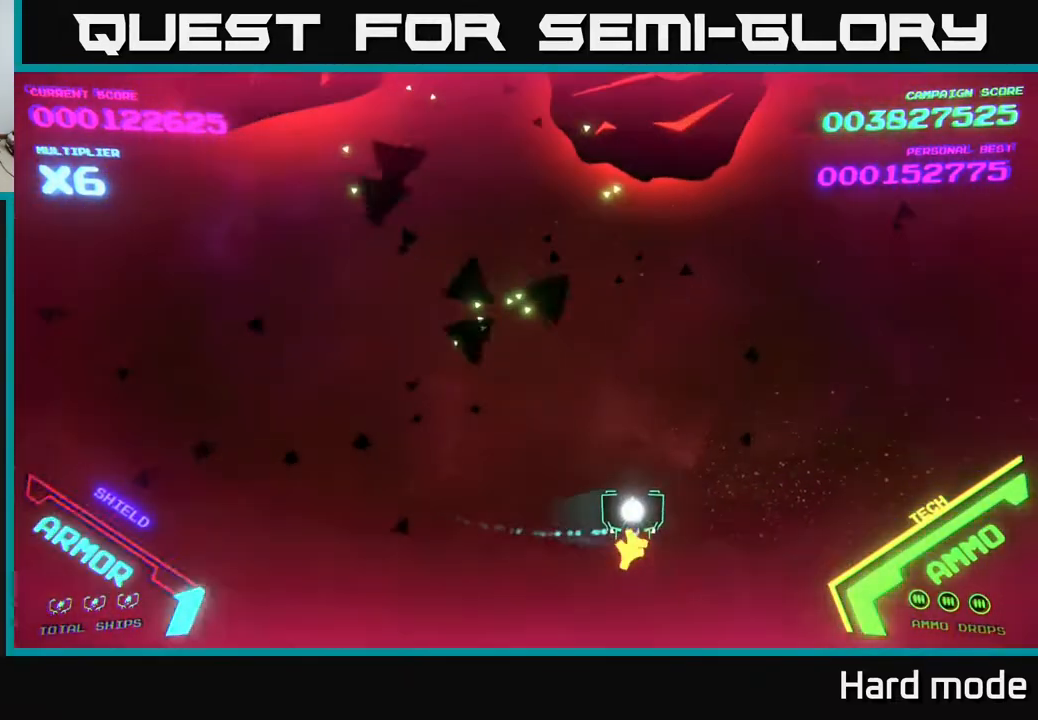
{"buttons": ["A", "X"], "left_stick": "down", "events": [[33, "A", "down"], [67, "left_stick", "up"], [267, "X", "down"], [350, "X", "up"], [350, "left_stick", "center"], [450, "X", "down"], [467, "left_stick", "down"]]}
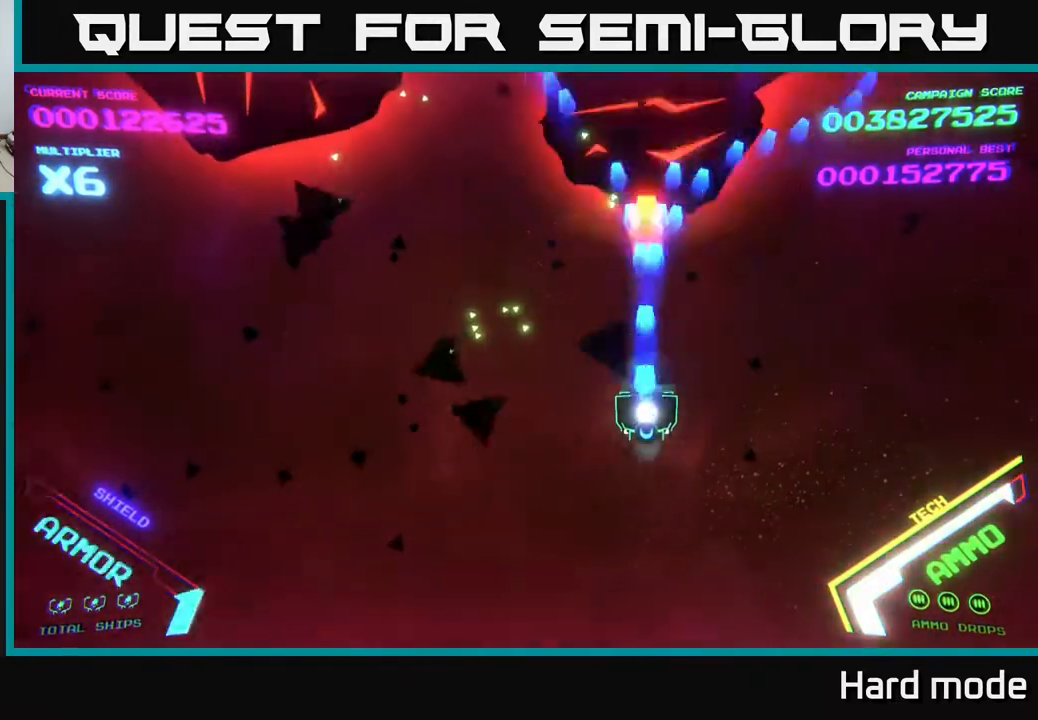
{"buttons": [], "left_stick": "left", "events": [[17, "X", "up"], [50, "A", "up"], [117, "left_stick", "down-left"], [267, "left_stick", "left"]]}
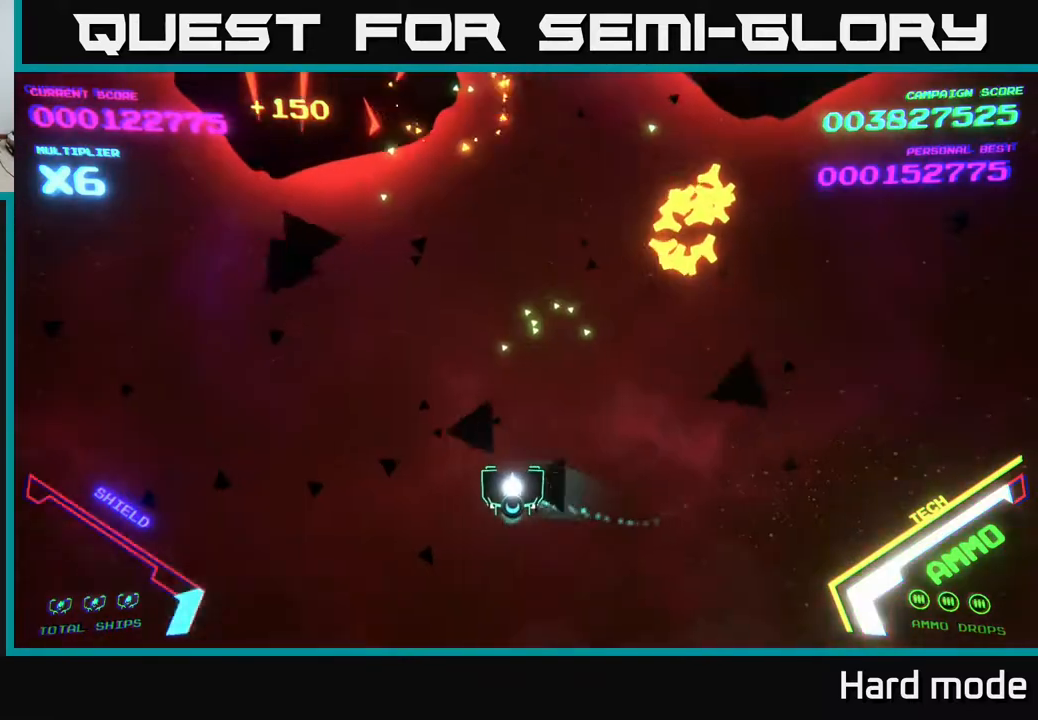
{"buttons": [], "left_stick": "up-left", "events": [[317, "left_stick", "up-left"], [400, "X", "down"], [467, "X", "up"]]}
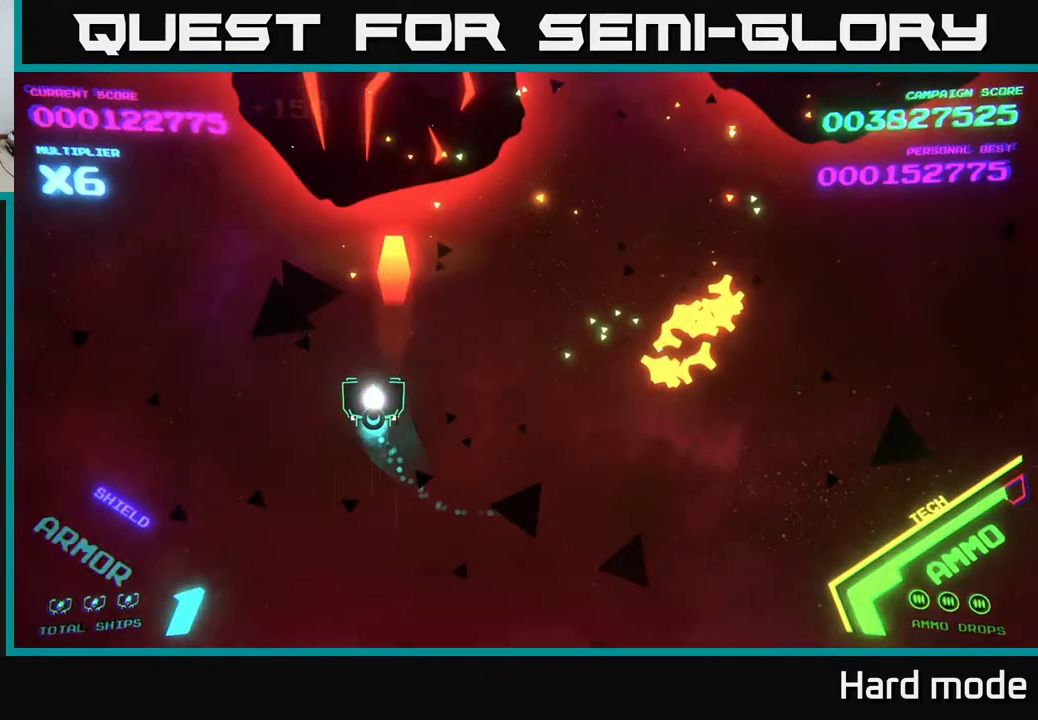
{"buttons": [], "left_stick": "right", "events": [[33, "X", "down"], [33, "left_stick", "center"], [100, "X", "up"], [183, "X", "down"], [217, "X", "up"], [250, "left_stick", "down-right"], [267, "X", "down"], [317, "X", "up"], [417, "left_stick", "right"]]}
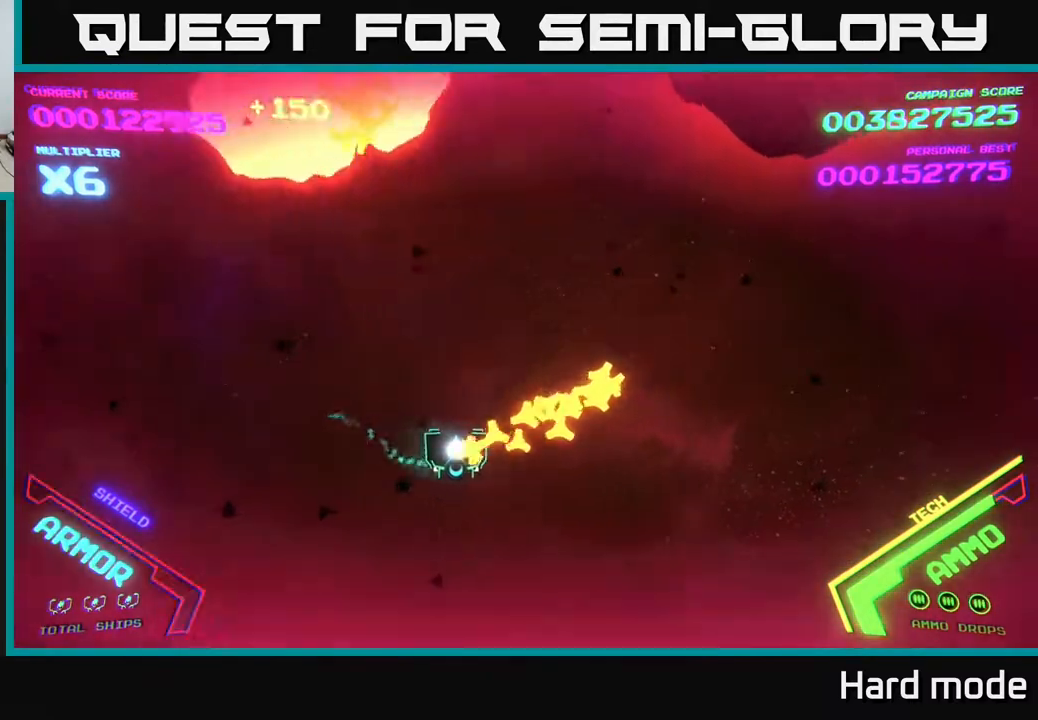
{"buttons": [], "left_stick": "right", "events": []}
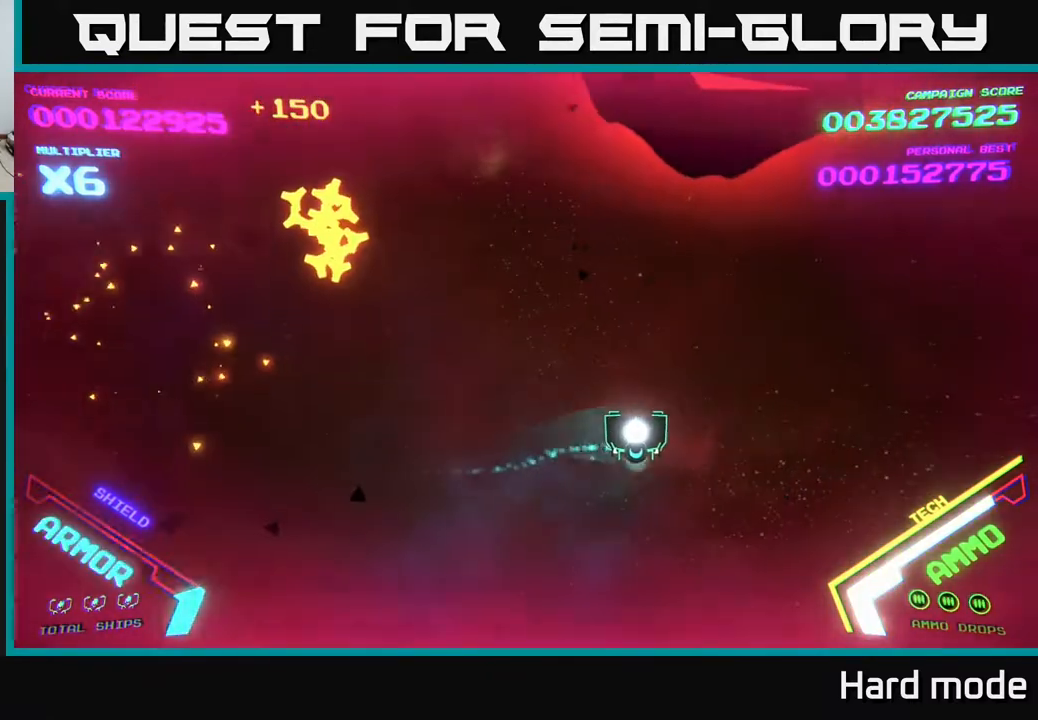
{"buttons": [], "left_stick": "down", "events": [[150, "X", "down"], [217, "X", "up"], [283, "X", "down"], [300, "left_stick", "left"], [350, "X", "up"], [350, "left_stick", "down"], [400, "X", "down"], [450, "X", "up"]]}
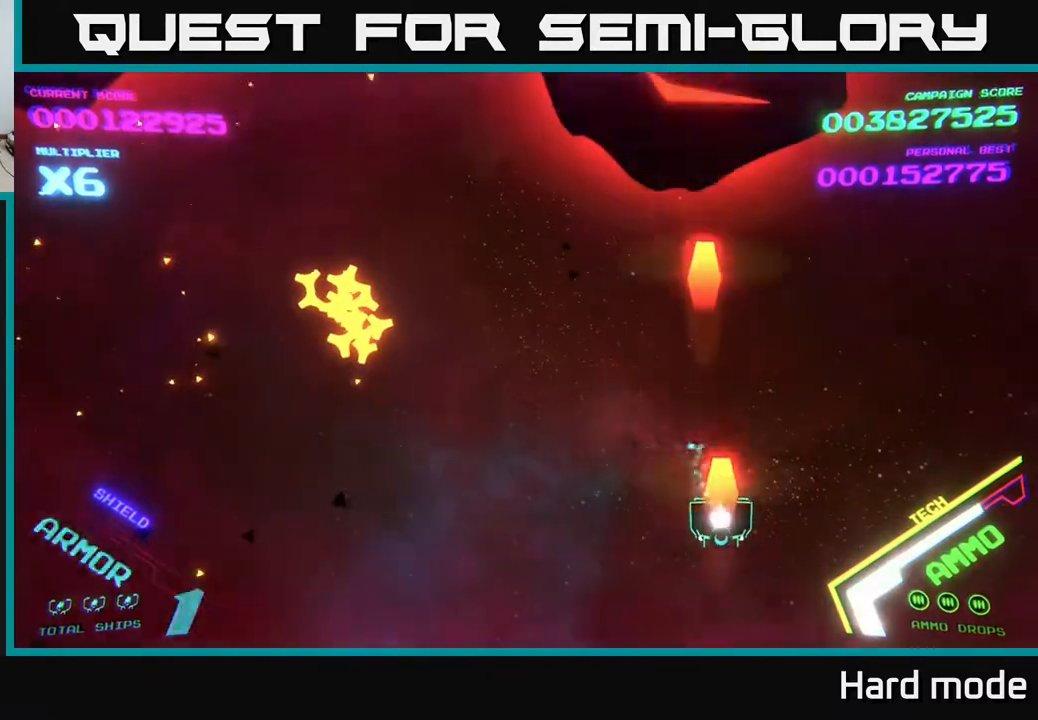
{"buttons": [], "left_stick": "up-left", "events": [[17, "X", "down"], [50, "left_stick", "down-left"], [83, "X", "up"], [233, "left_stick", "up-left"]]}
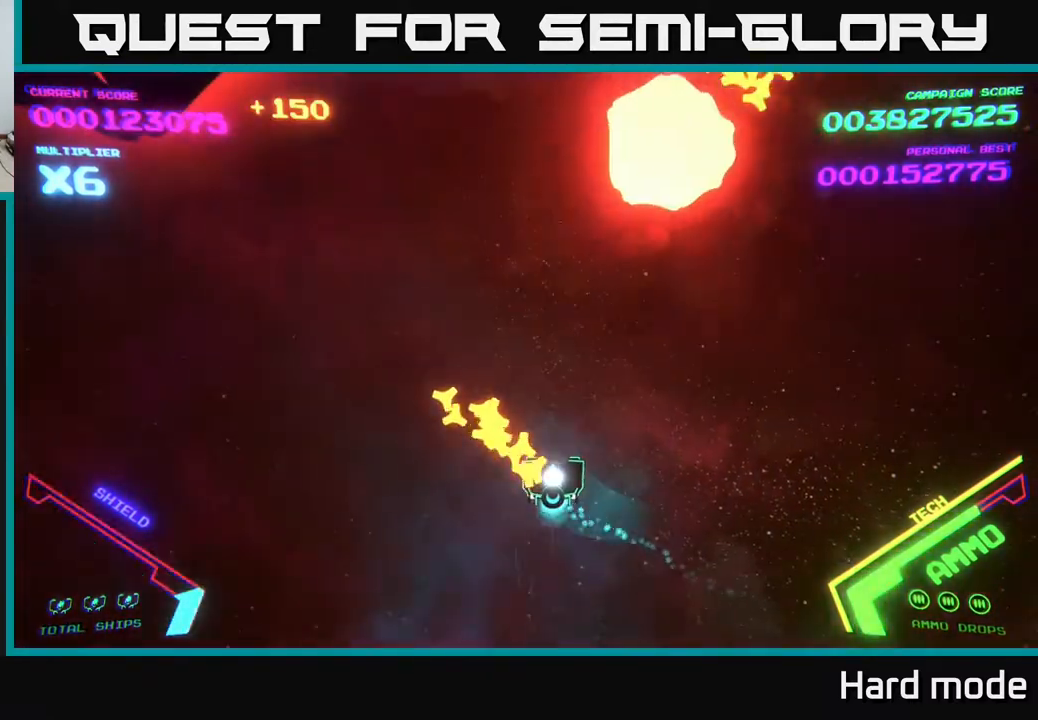
{"buttons": [], "left_stick": "down-left", "events": [[317, "left_stick", "up-right"], [417, "left_stick", "down-left"]]}
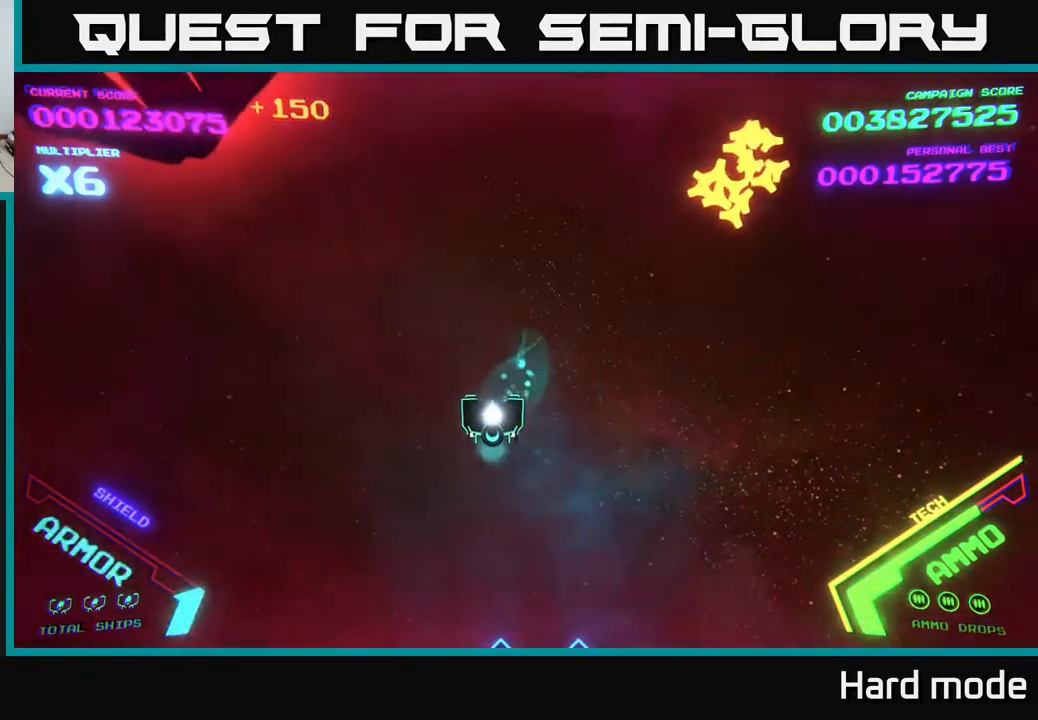
{"buttons": [], "left_stick": "up-left", "events": [[67, "left_stick", "right"], [267, "B", "down"], [267, "left_stick", "up-right"], [400, "B", "up"], [500, "left_stick", "up-left"]]}
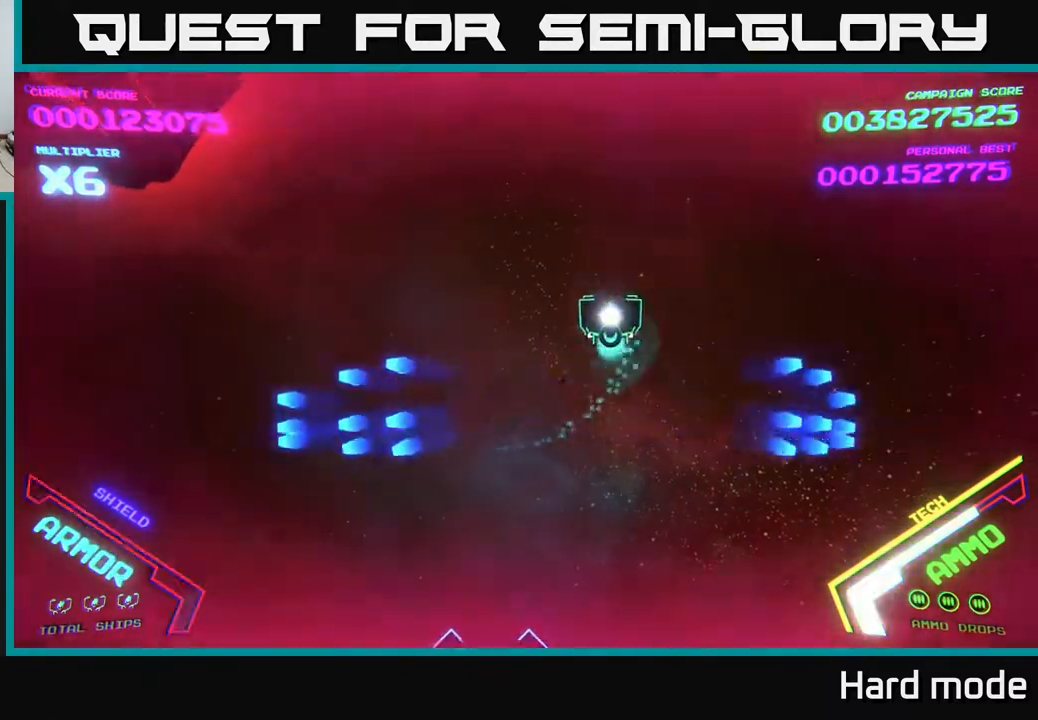
{"buttons": [], "left_stick": "left", "events": [[17, "left_stick", "left"]]}
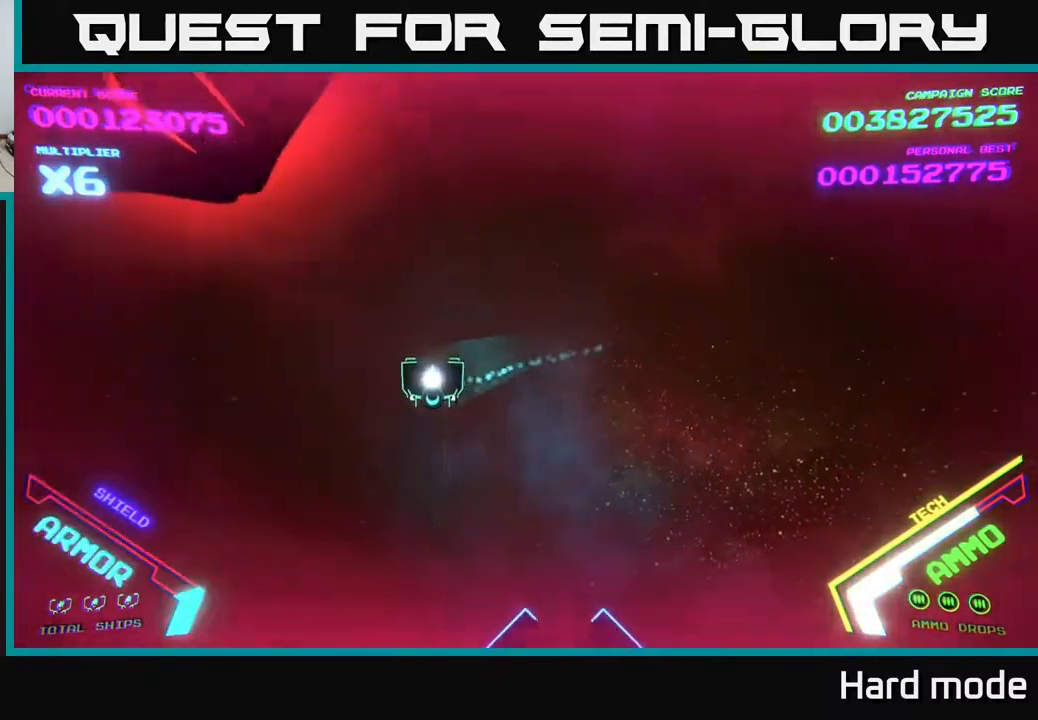
{"buttons": ["X"], "left_stick": "left", "events": [[467, "X", "down"]]}
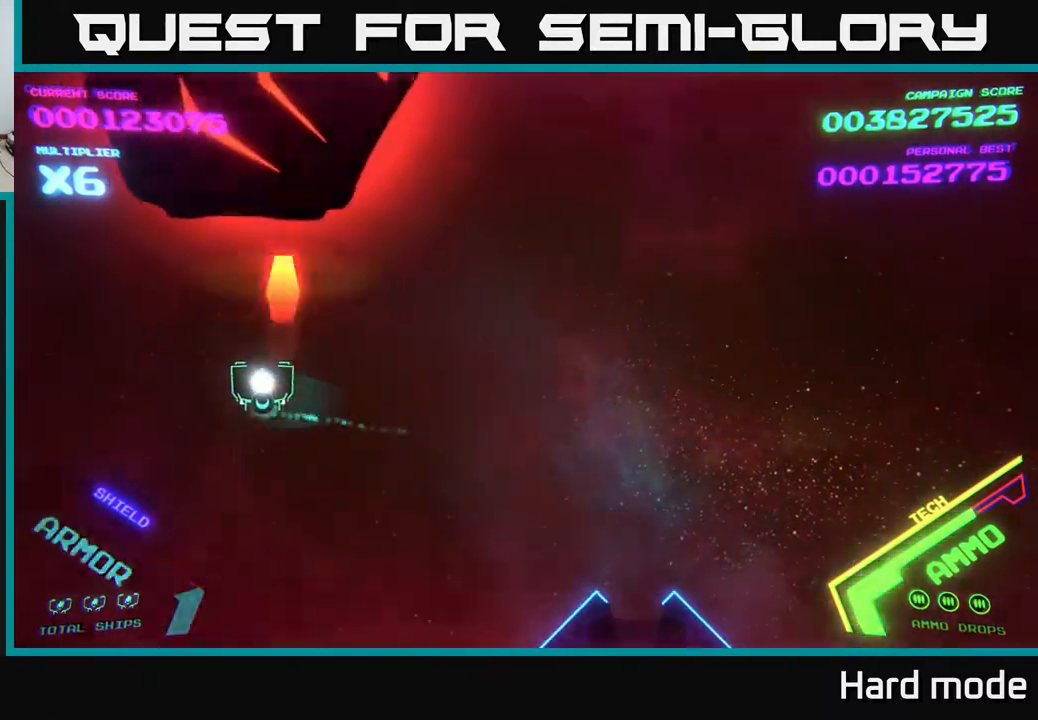
{"buttons": [], "left_stick": "down", "events": [[17, "X", "up"], [33, "left_stick", "center"], [117, "X", "down"], [167, "X", "up"], [200, "left_stick", "down"], [233, "X", "down"], [283, "X", "up"], [350, "X", "down"], [367, "X", "up"]]}
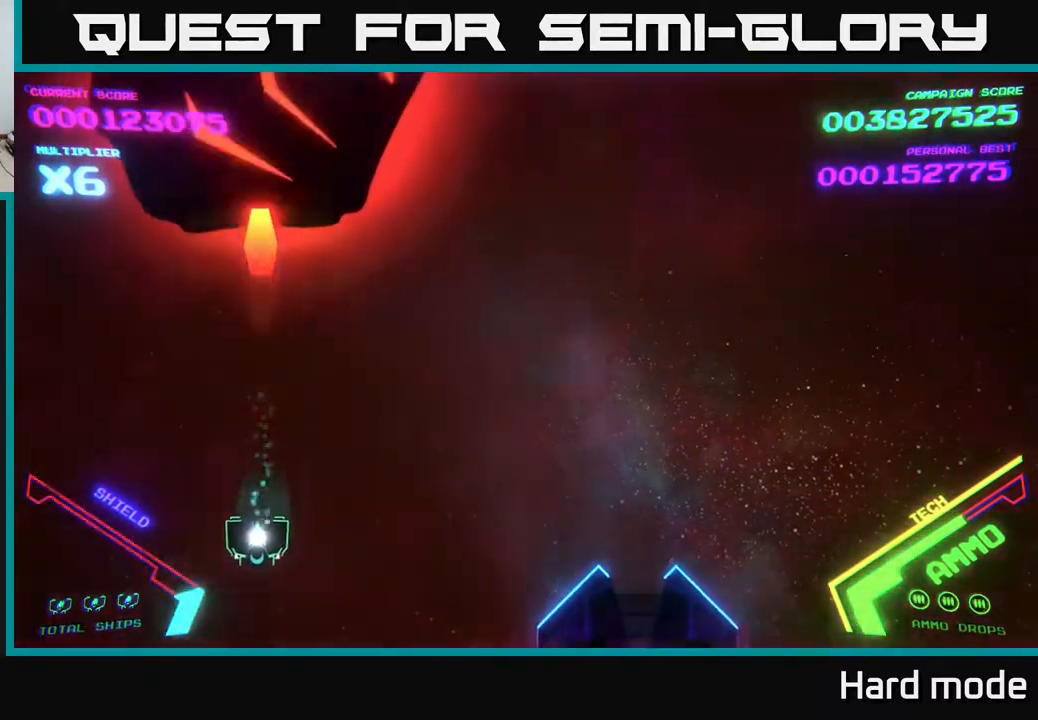
{"buttons": [], "left_stick": "left", "events": [[200, "left_stick", "center"], [250, "left_stick", "up"], [467, "left_stick", "left"]]}
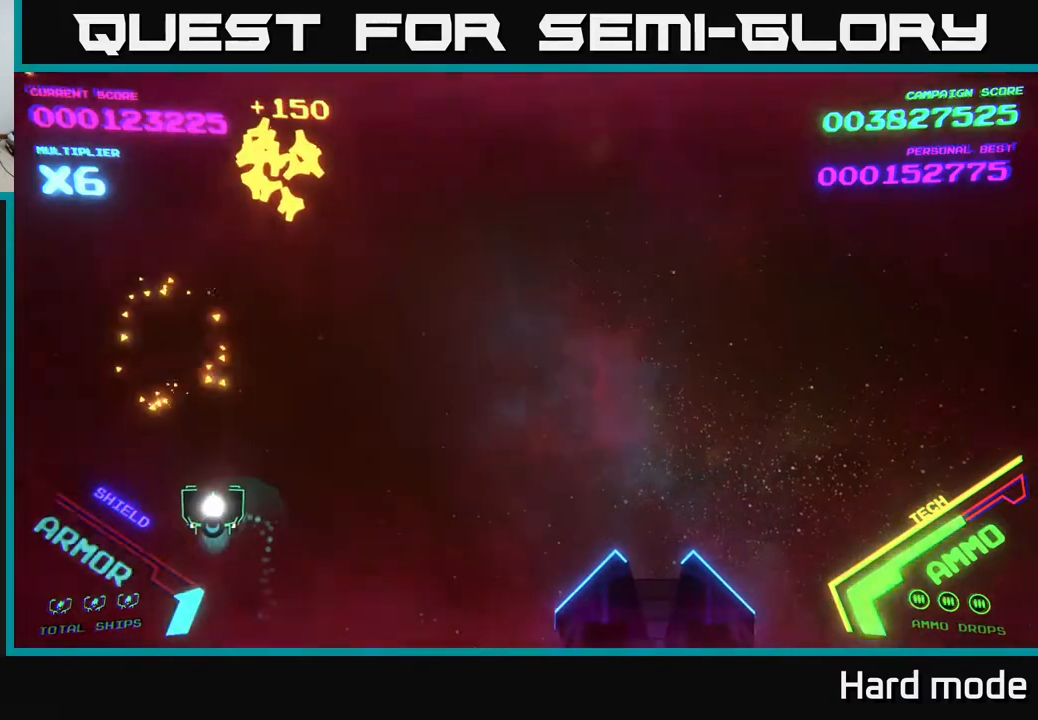
{"buttons": [], "left_stick": "up-right", "events": [[67, "left_stick", "up"], [467, "left_stick", "up-right"]]}
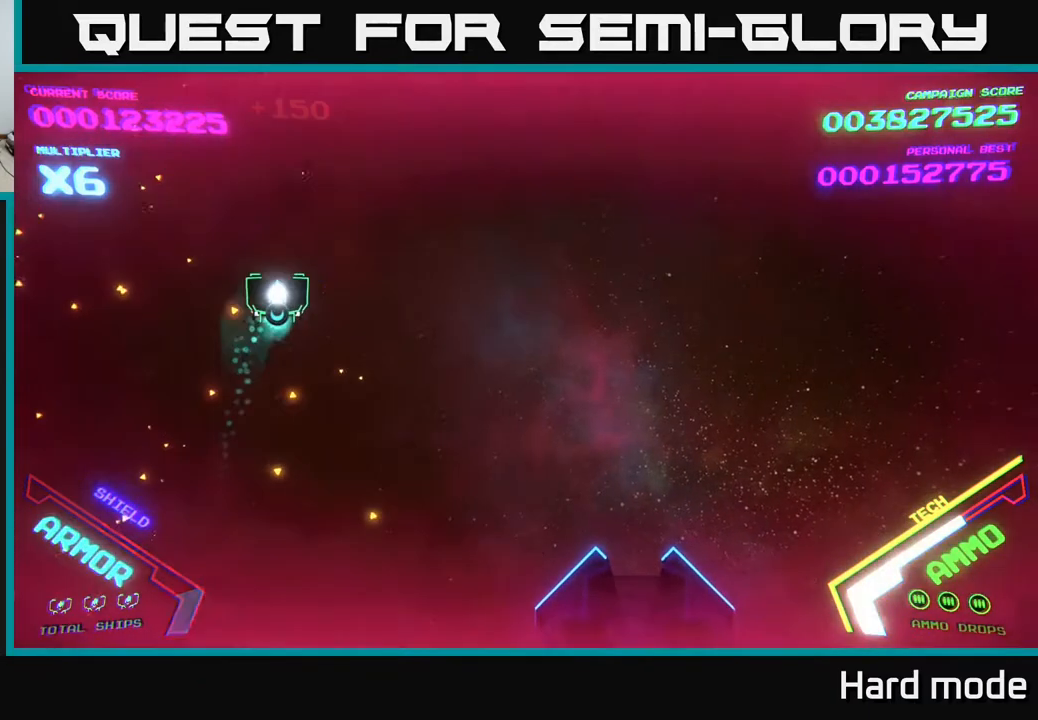
{"buttons": [], "left_stick": "right", "events": [[33, "left_stick", "right"]]}
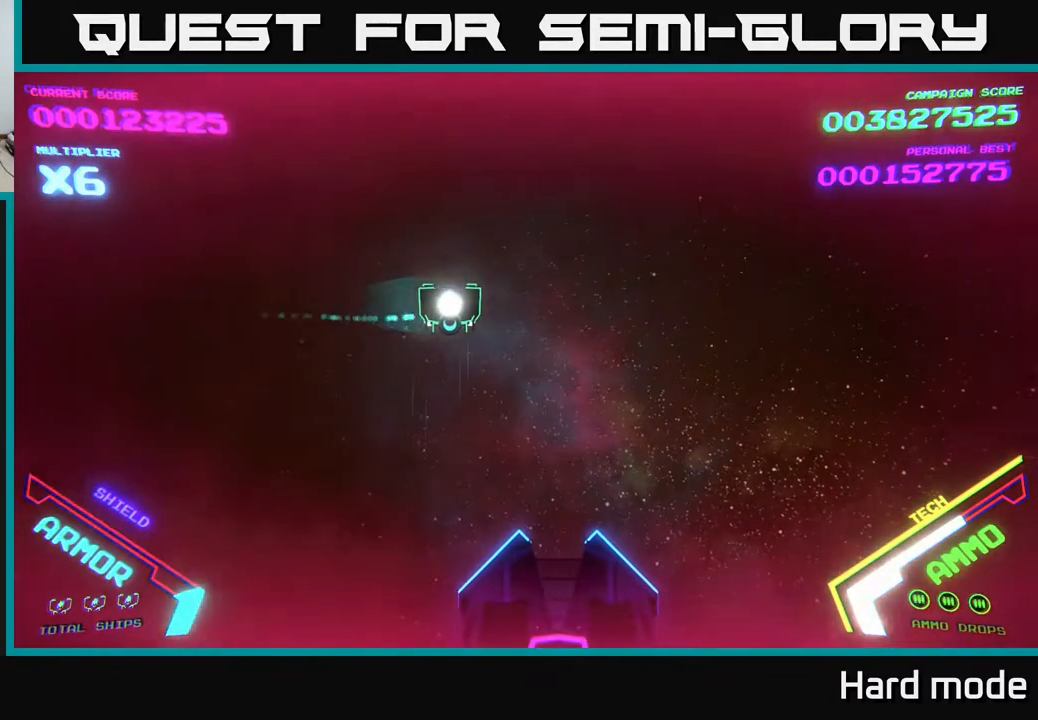
{"buttons": [], "left_stick": "down", "events": [[217, "left_stick", "down-right"], [400, "left_stick", "down"]]}
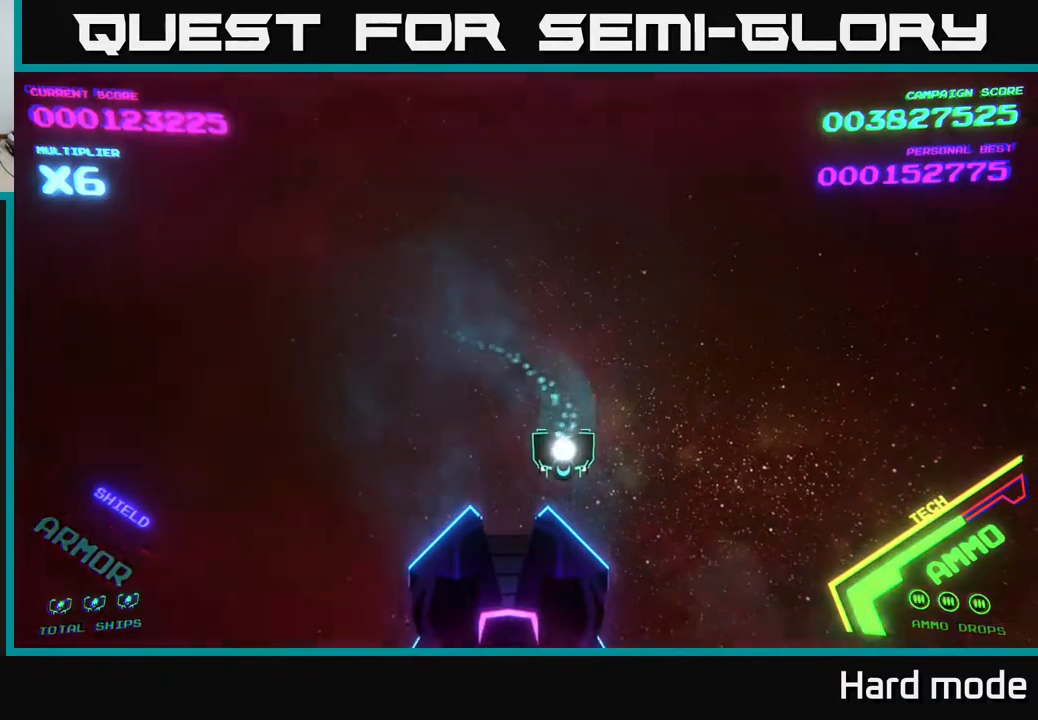
{"buttons": [], "left_stick": "center", "events": [[167, "left_stick", "down-left"], [267, "left_stick", "down"], [433, "left_stick", "center"]]}
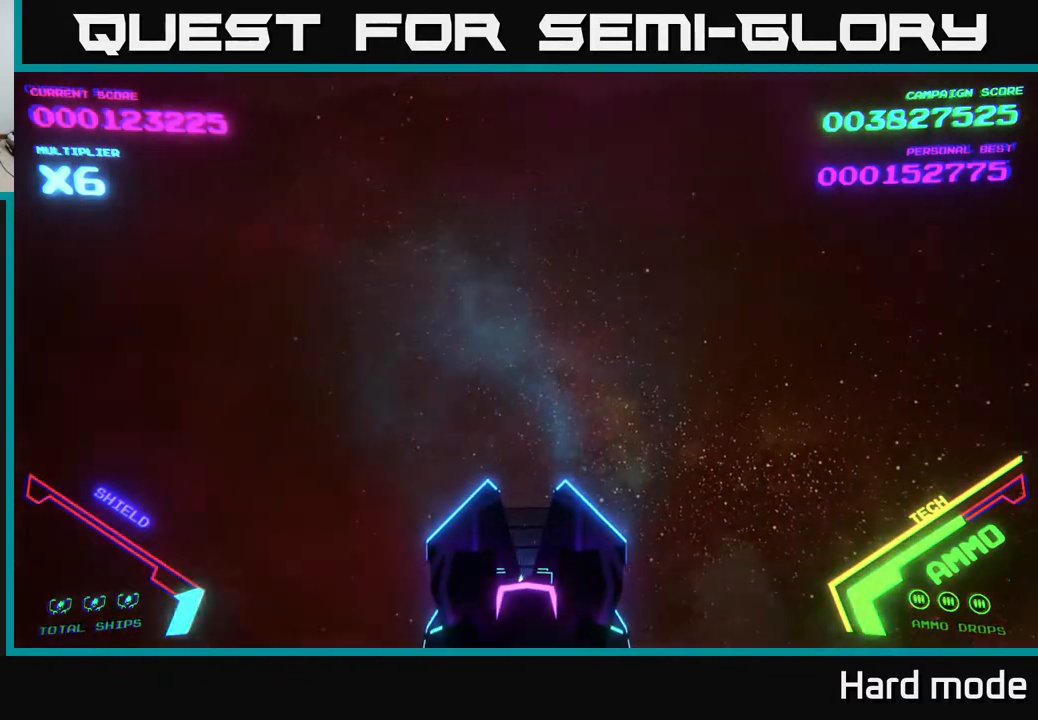
{"buttons": [], "left_stick": "up", "events": [[100, "left_stick", "up"]]}
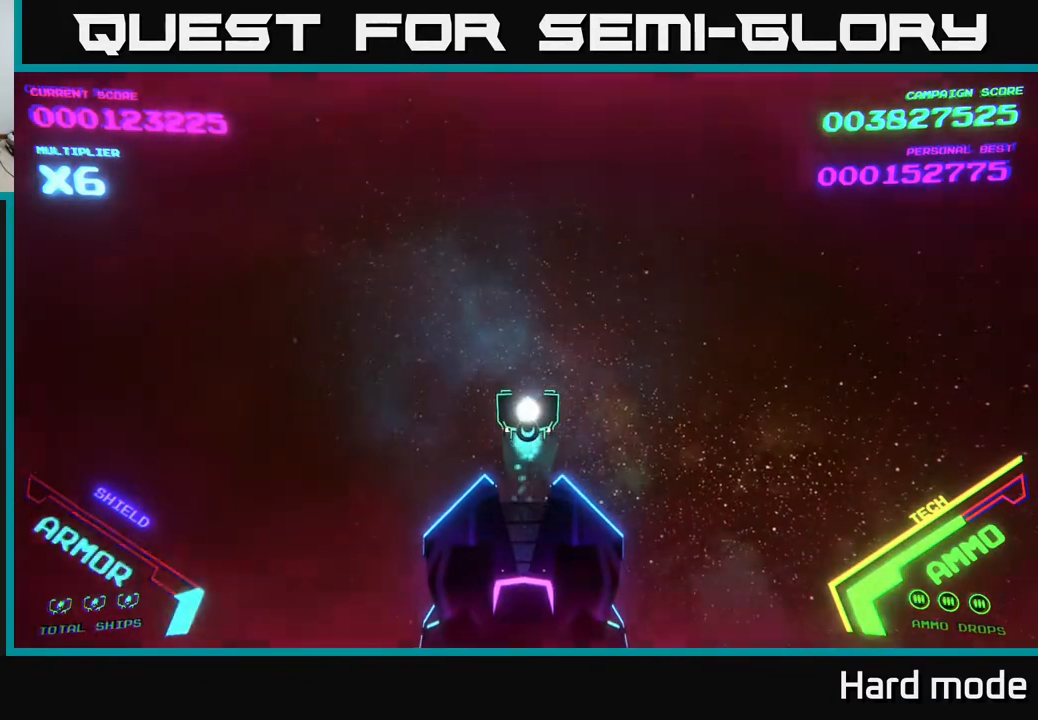
{"buttons": [], "left_stick": "center", "events": [[33, "left_stick", "center"], [283, "left_stick", "down"], [400, "left_stick", "center"]]}
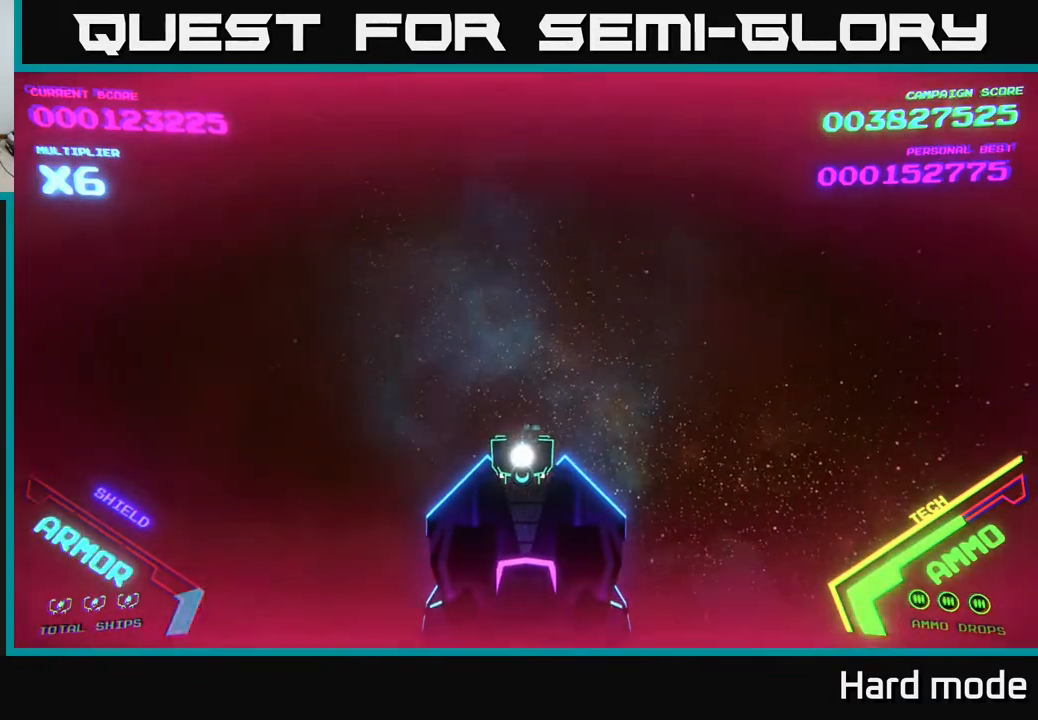
{"buttons": [], "left_stick": "center", "events": []}
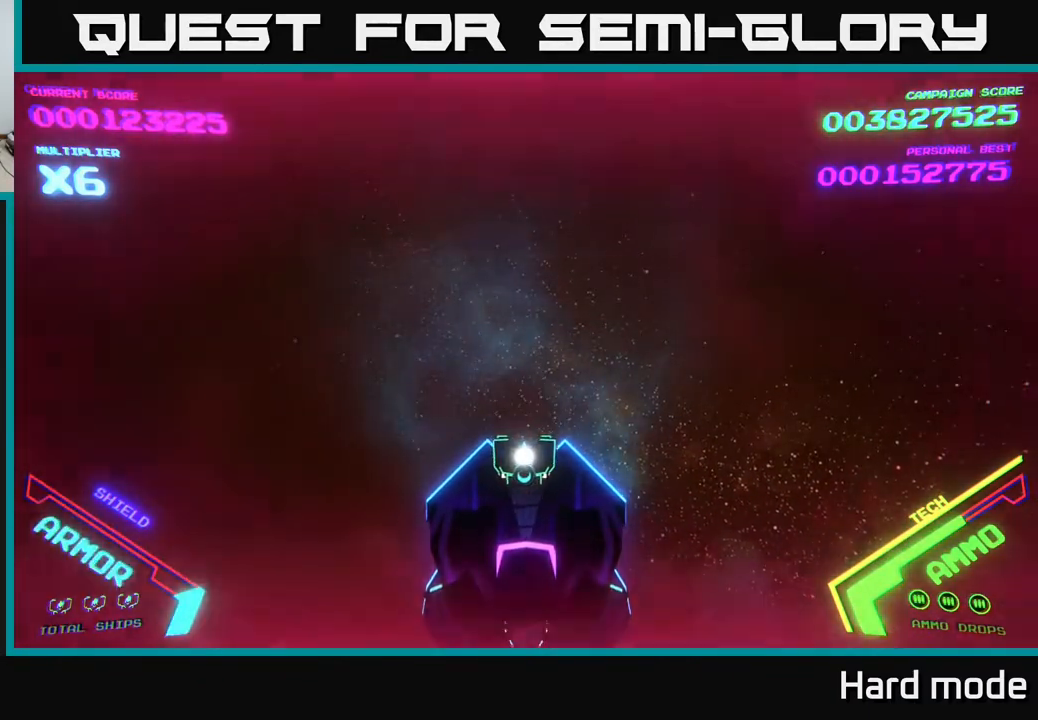
{"buttons": [], "left_stick": "center", "events": []}
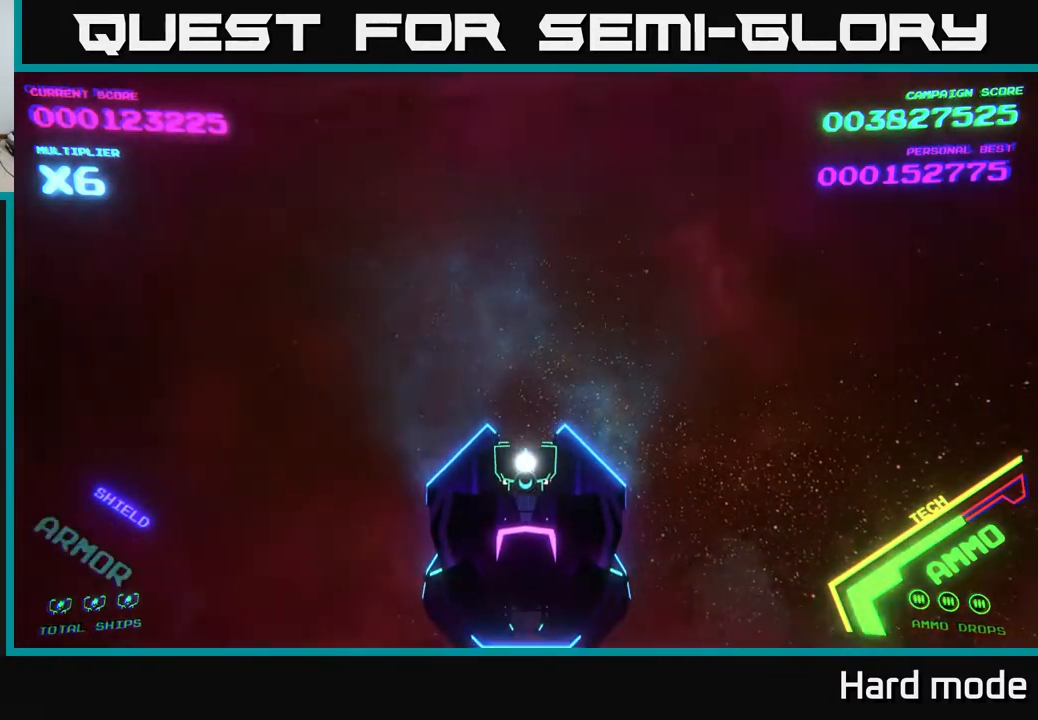
{"buttons": [], "left_stick": "center", "events": []}